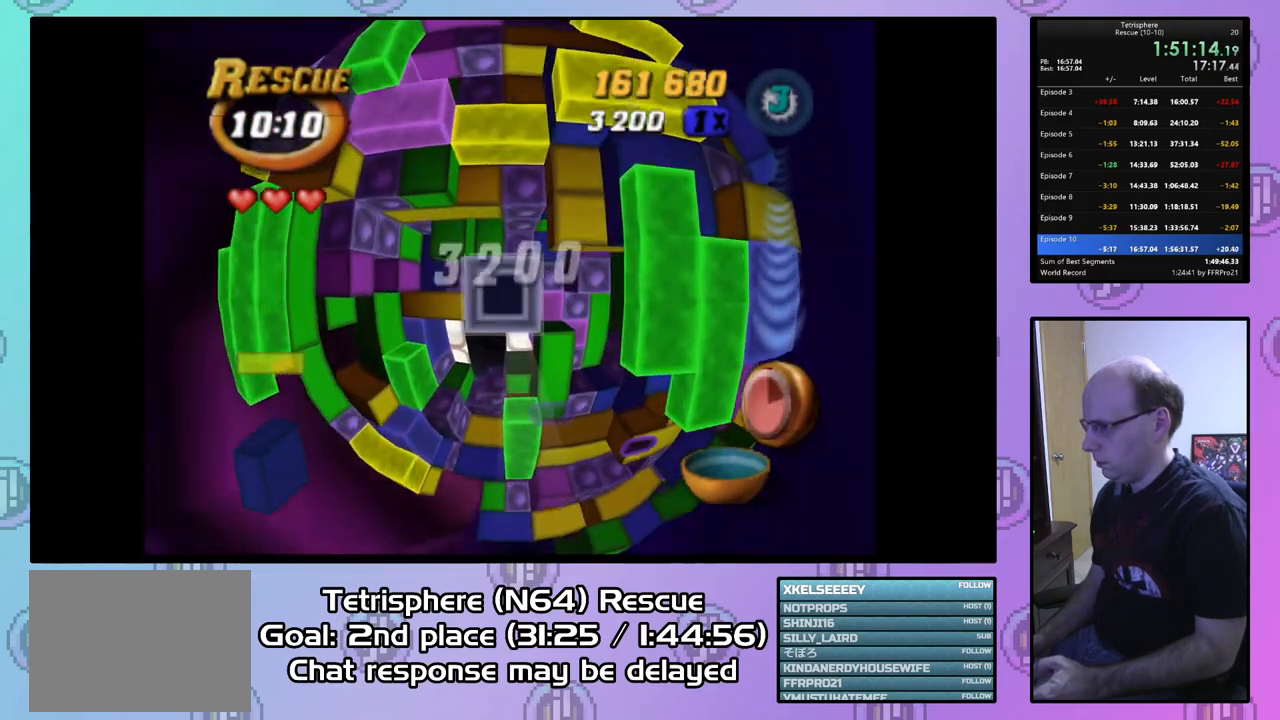
Gameplay with a controller (PlayStation layout); each line is a JSON object with the inputs held at the frame after it. "events" lists button and stick changes between this image and that frame as [ms after this image, input, new state], when the widget could be followed in between. Not read: left_stick.
{"buttons": [], "right_stick": "center", "events": [[33, "CIRCLE", "down"], [167, "CIRCLE", "up"], [167, "DPAD_DOWN", "down"], [233, "DPAD_DOWN", "up"]]}
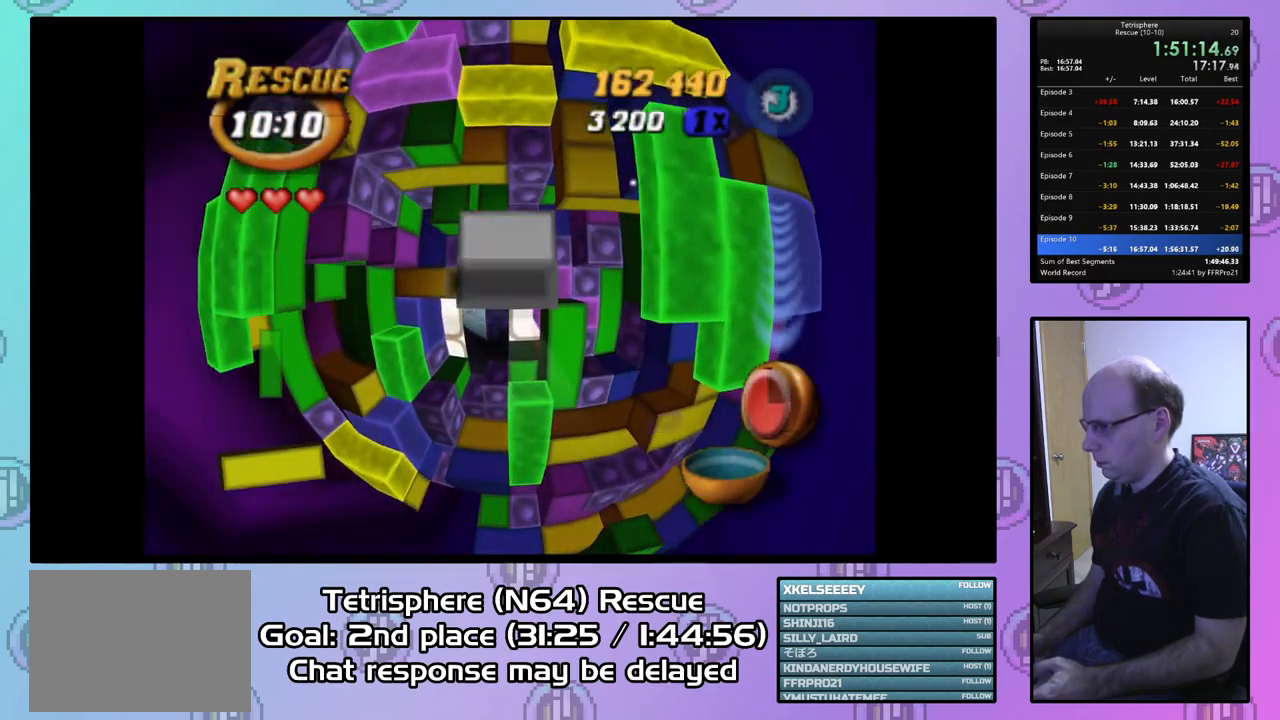
{"buttons": ["DPAD_UP"], "right_stick": "center", "events": [[33, "DPAD_RIGHT", "down"], [267, "DPAD_UP", "down"], [467, "DPAD_RIGHT", "up"]]}
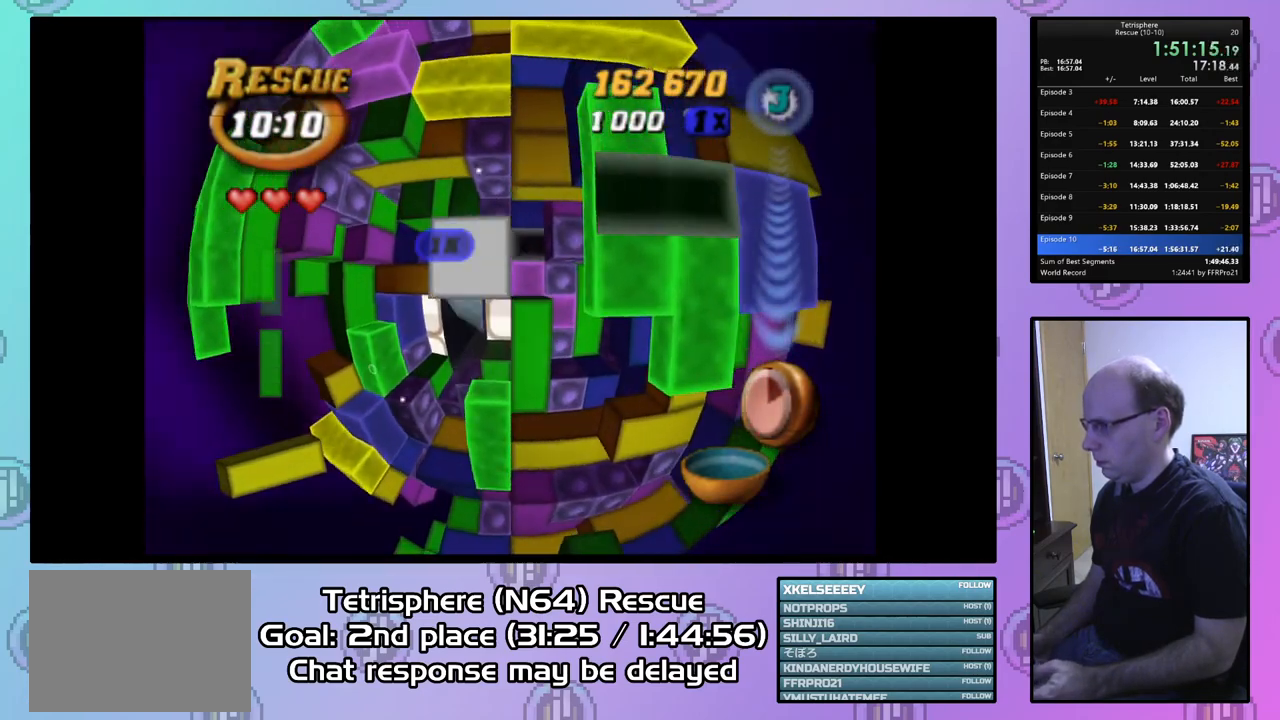
{"buttons": ["DPAD_UP"], "right_stick": "center", "events": [[67, "DPAD_UP", "up"], [200, "DPAD_UP", "down"], [267, "DPAD_UP", "up"], [500, "DPAD_UP", "down"]]}
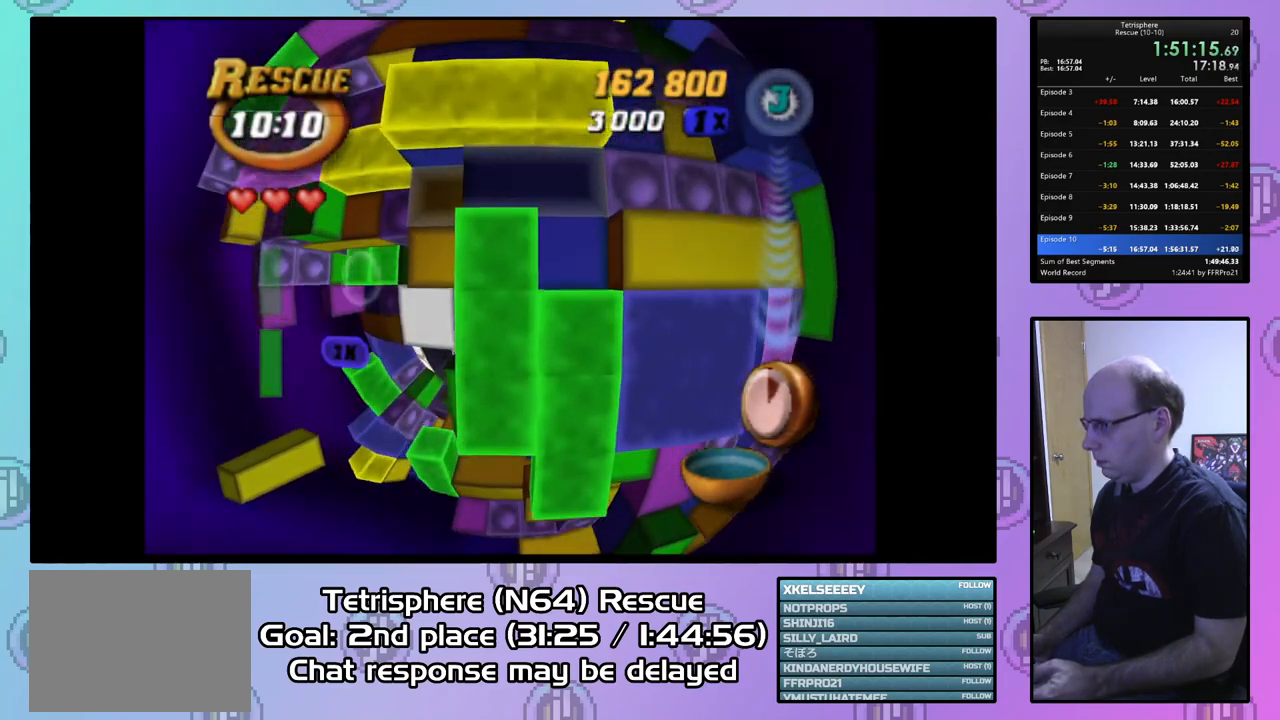
{"buttons": [], "right_stick": "center", "events": [[100, "DPAD_UP", "up"]]}
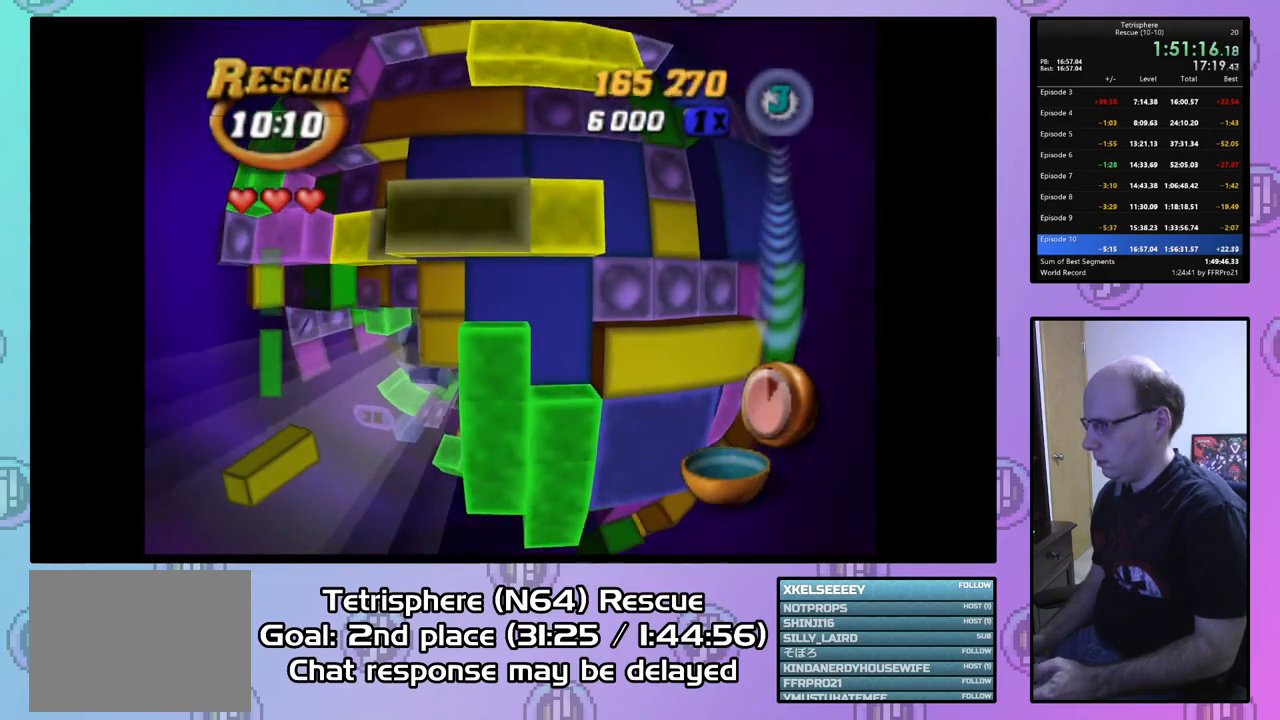
{"buttons": ["SQUARE", "DPAD_UP"], "right_stick": "center", "events": [[33, "DPAD_RIGHT", "down"], [133, "DPAD_RIGHT", "up"], [167, "SQUARE", "down"], [300, "DPAD_UP", "down"], [367, "DPAD_UP", "up"], [467, "DPAD_UP", "down"]]}
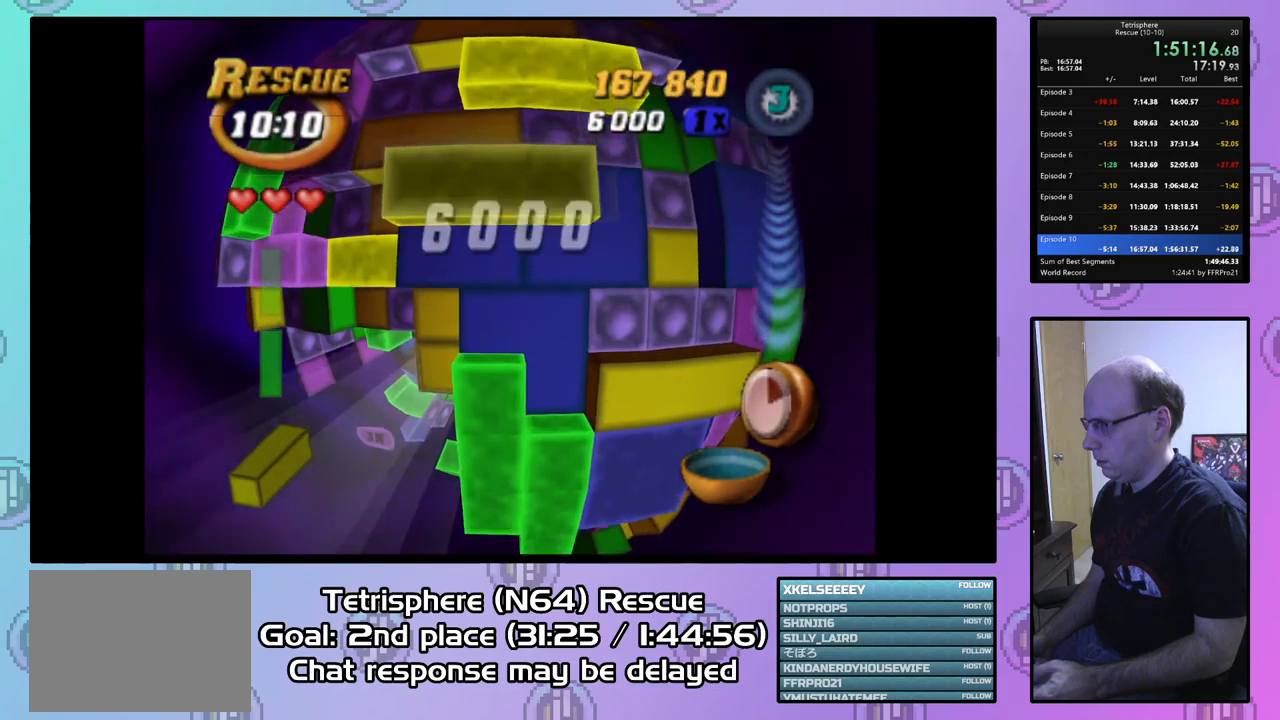
{"buttons": [], "right_stick": "center", "events": [[33, "DPAD_UP", "up"], [200, "SQUARE", "up"], [233, "DPAD_UP", "down"], [267, "DPAD_UP", "up"], [400, "DPAD_RIGHT", "down"], [467, "DPAD_RIGHT", "up"]]}
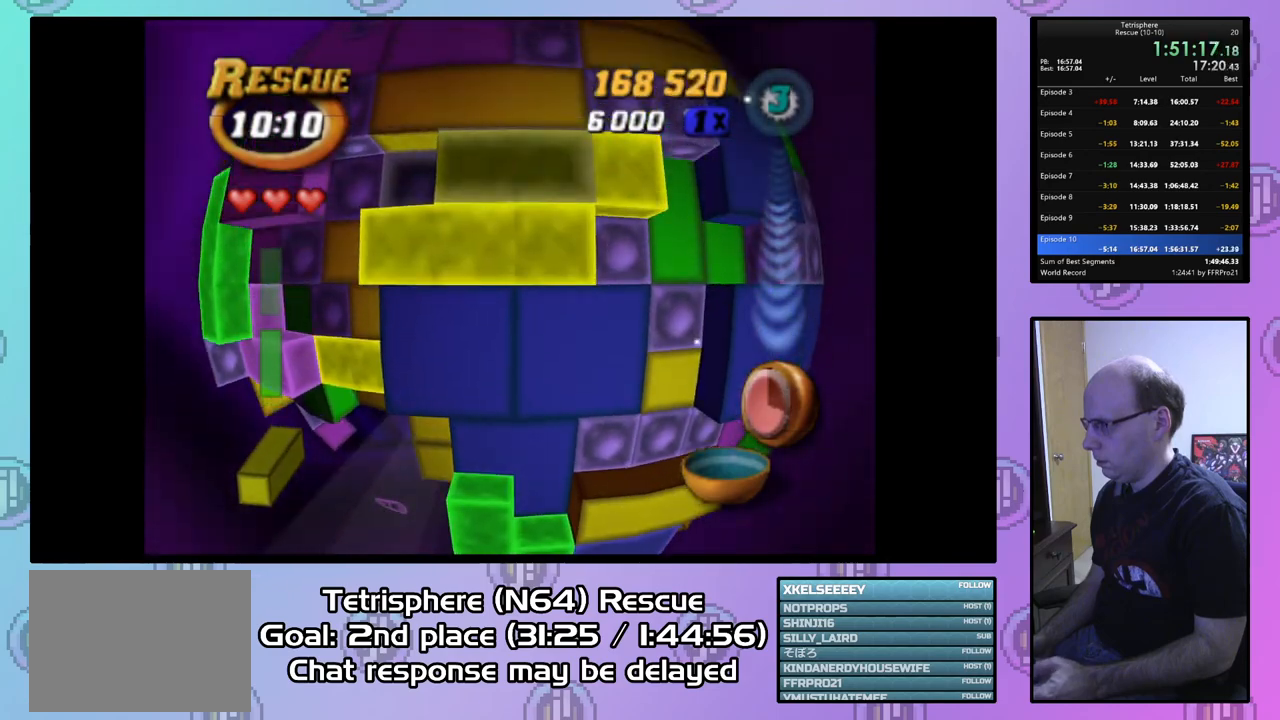
{"buttons": ["SQUARE"], "right_stick": "center", "events": [[67, "DPAD_UP", "down"], [133, "DPAD_UP", "up"], [267, "DPAD_DOWN", "down"], [333, "DPAD_DOWN", "up"], [500, "SQUARE", "down"]]}
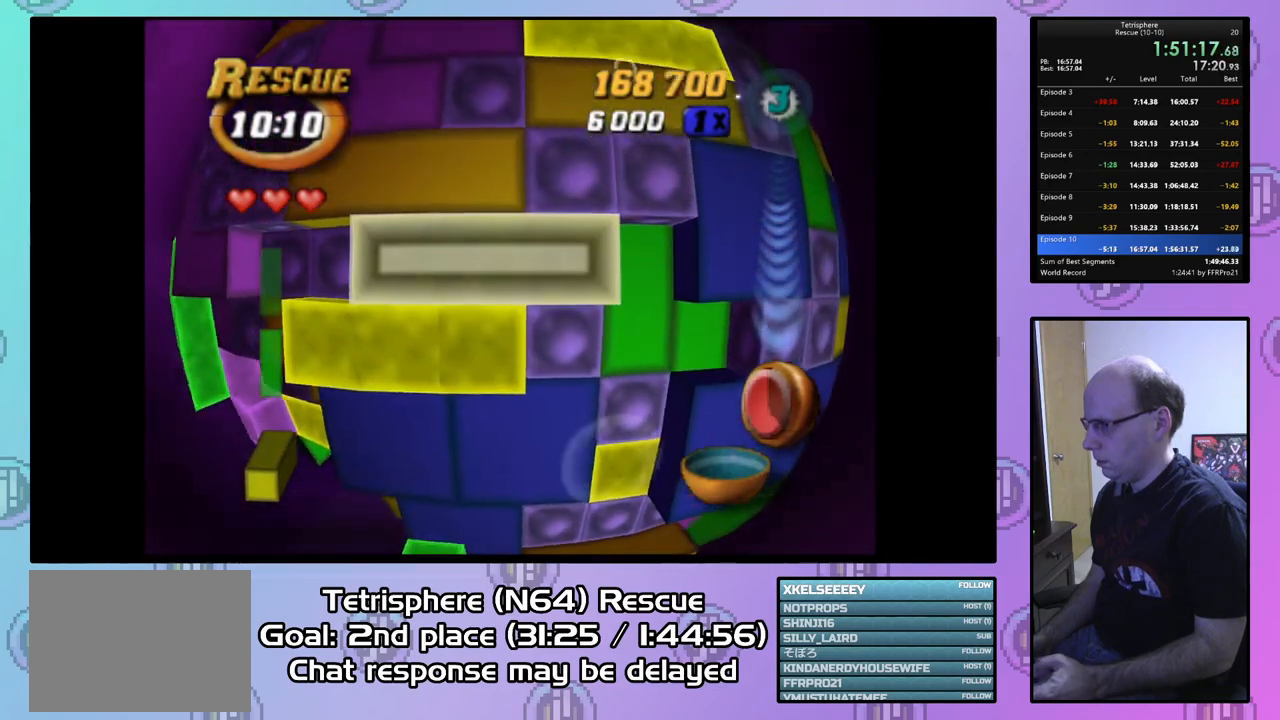
{"buttons": ["DPAD_DOWN", "DPAD_LEFT"], "right_stick": "center", "events": [[100, "DPAD_LEFT", "down"], [233, "DPAD_LEFT", "up"], [267, "SQUARE", "up"], [367, "CIRCLE", "down"], [433, "DPAD_DOWN", "down"], [433, "DPAD_LEFT", "down"], [467, "CIRCLE", "up"]]}
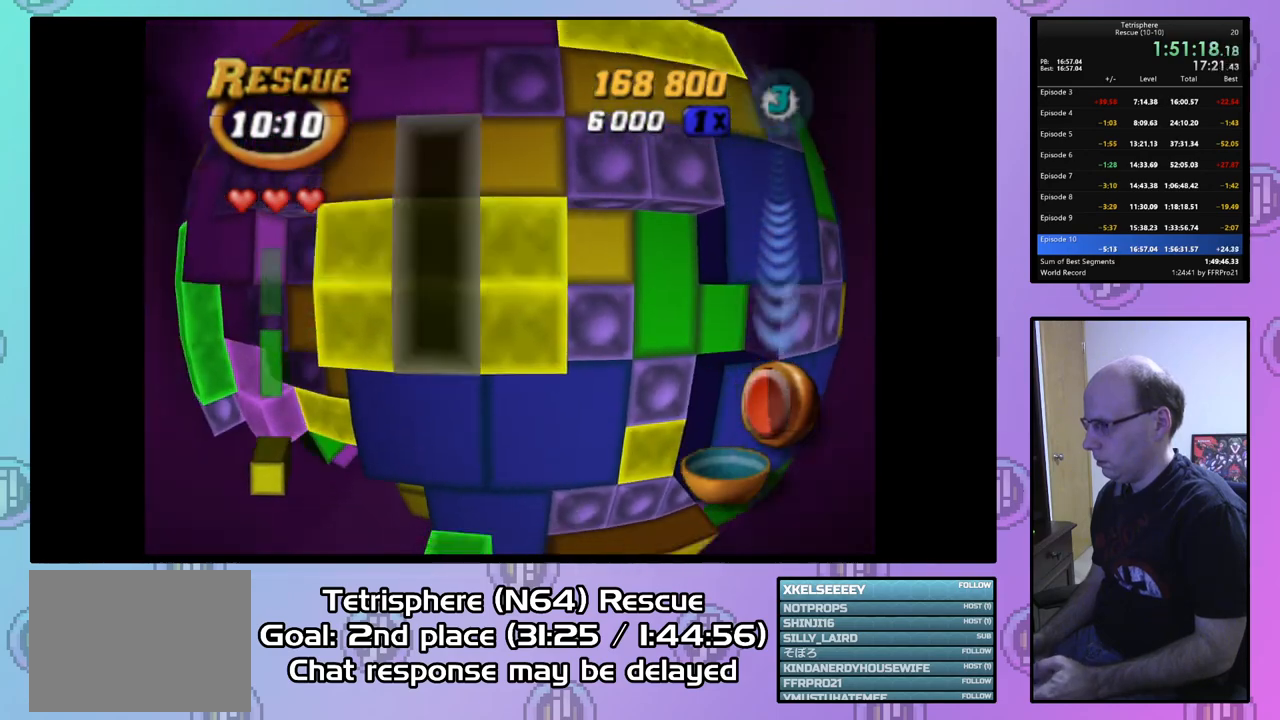
{"buttons": ["DPAD_LEFT"], "right_stick": "center", "events": [[67, "DPAD_DOWN", "up"]]}
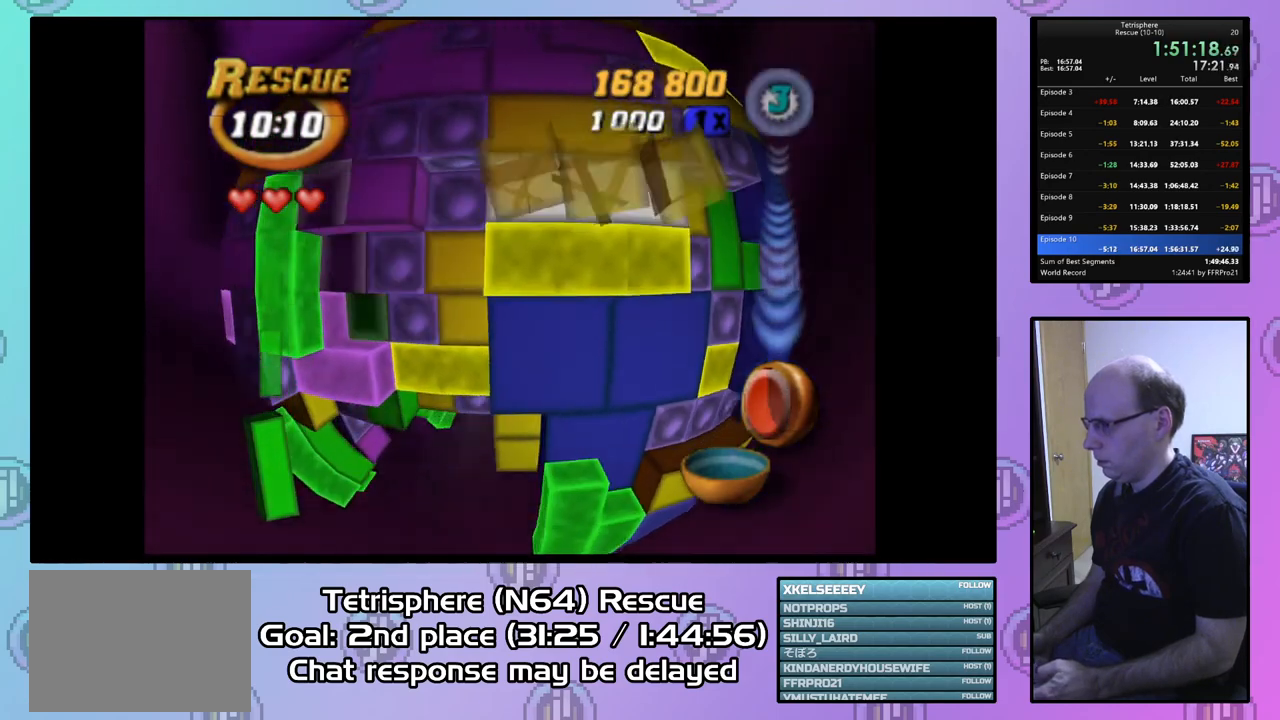
{"buttons": ["SQUARE"], "right_stick": "center", "events": [[67, "DPAD_LEFT", "up"], [467, "SQUARE", "down"]]}
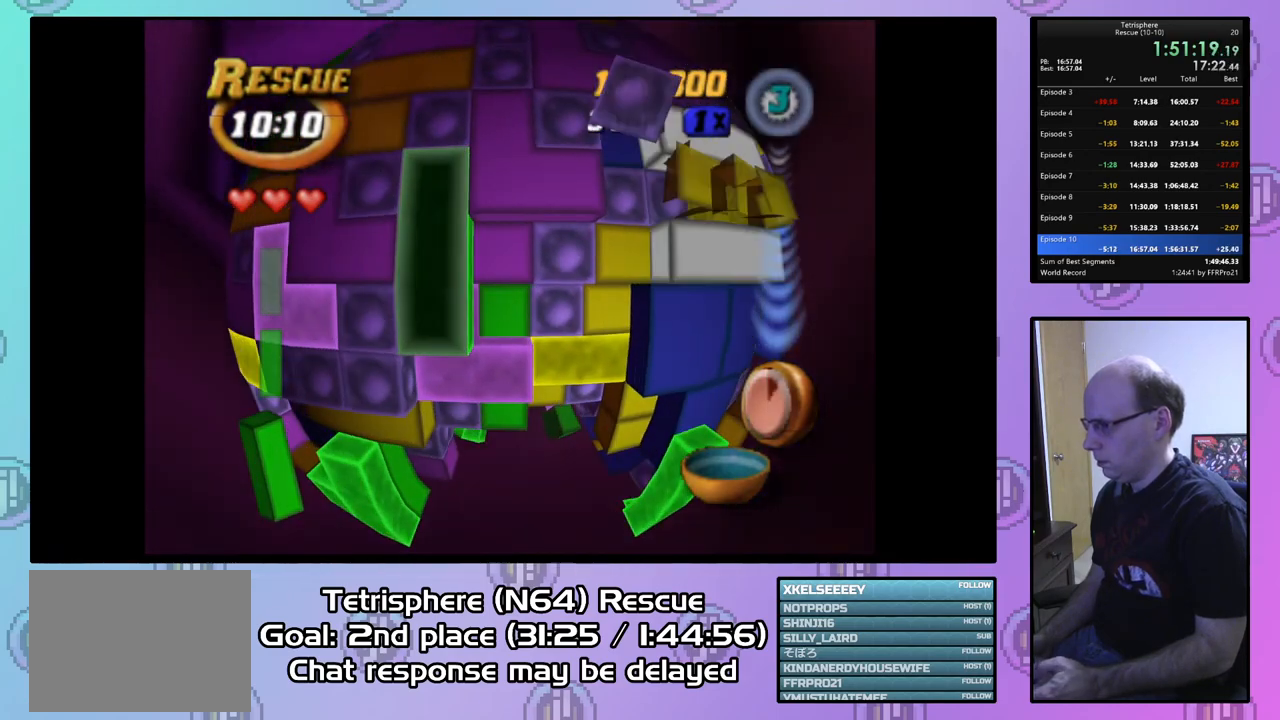
{"buttons": ["SQUARE", "DPAD_DOWN"], "right_stick": "center", "events": [[133, "DPAD_DOWN", "down"]]}
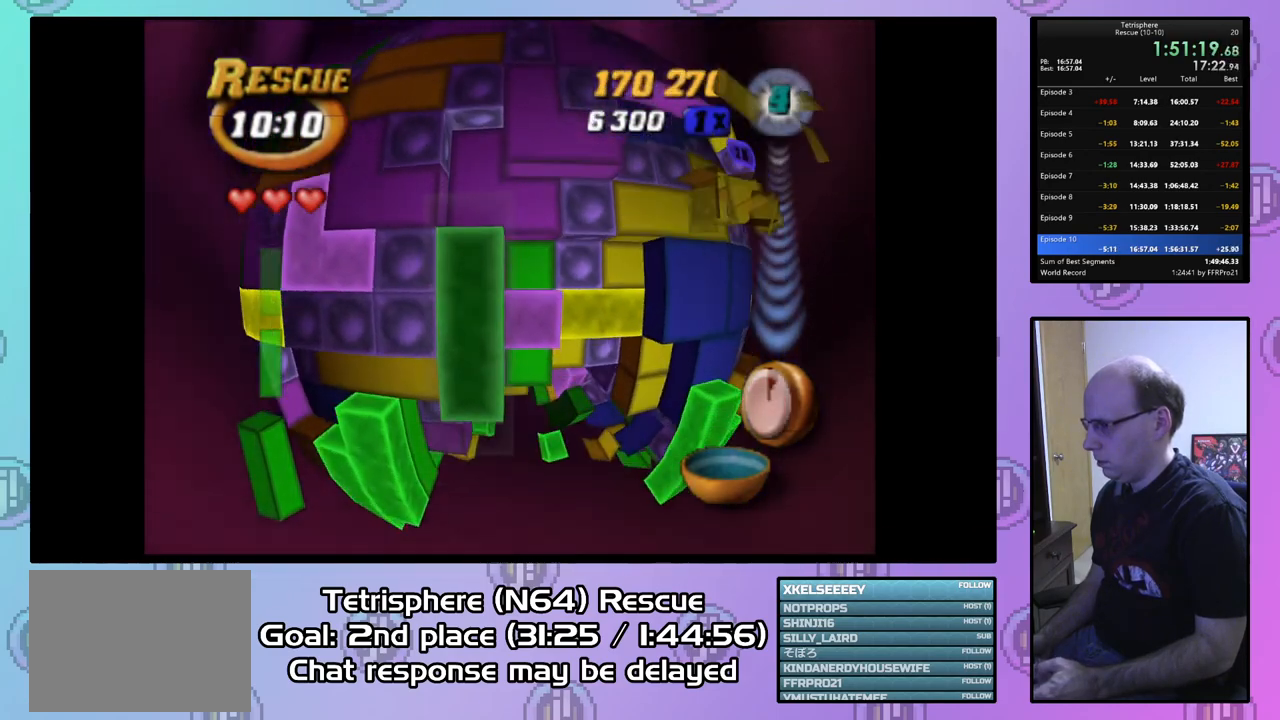
{"buttons": ["SQUARE"], "right_stick": "center", "events": [[200, "DPAD_DOWN", "up"], [267, "DPAD_LEFT", "down"], [433, "DPAD_LEFT", "up"]]}
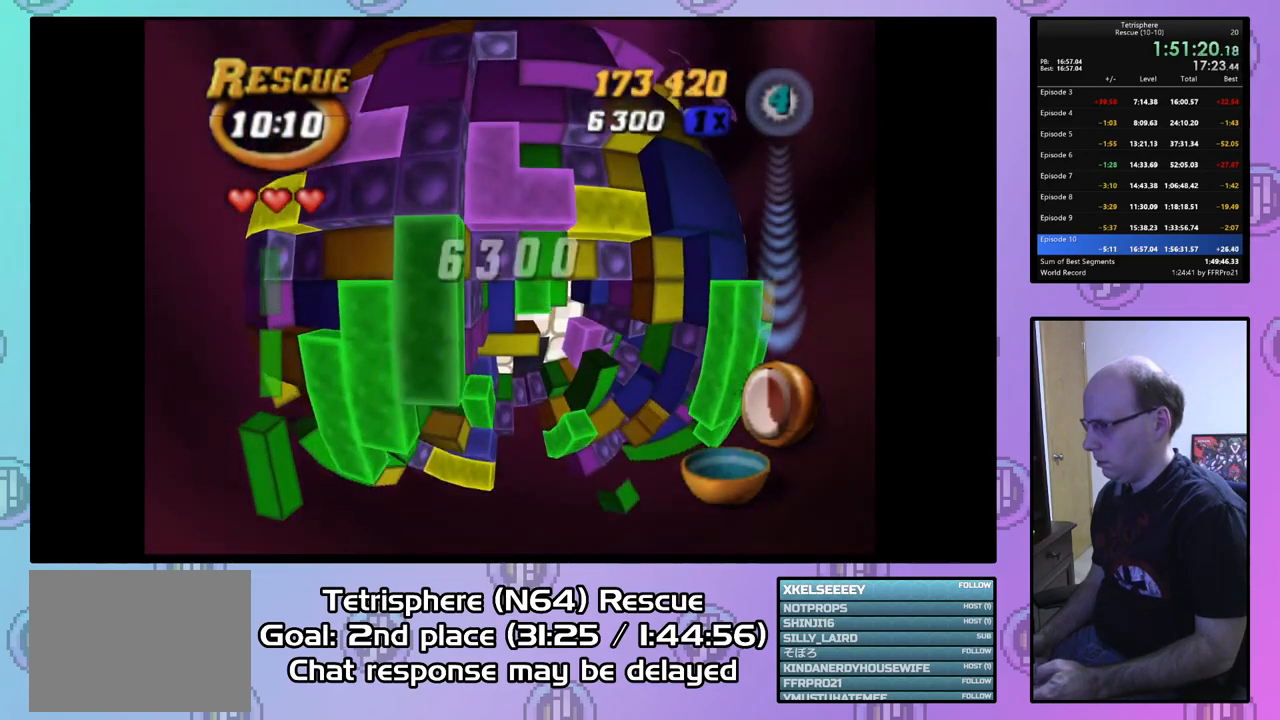
{"buttons": [], "right_stick": "center", "events": [[167, "DPAD_DOWN", "down"], [267, "DPAD_DOWN", "up"], [433, "SQUARE", "up"]]}
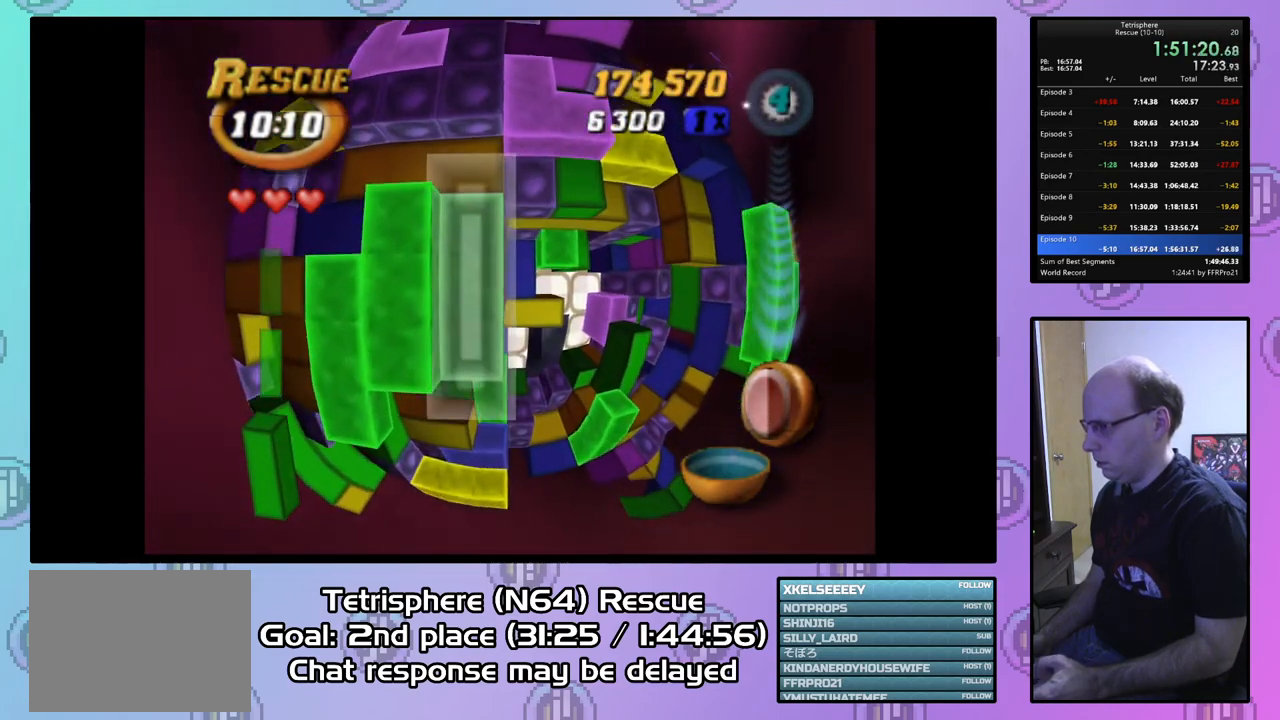
{"buttons": ["DPAD_DOWN"], "right_stick": "center", "events": [[33, "CIRCLE", "down"], [133, "CIRCLE", "up"], [133, "DPAD_DOWN", "down"]]}
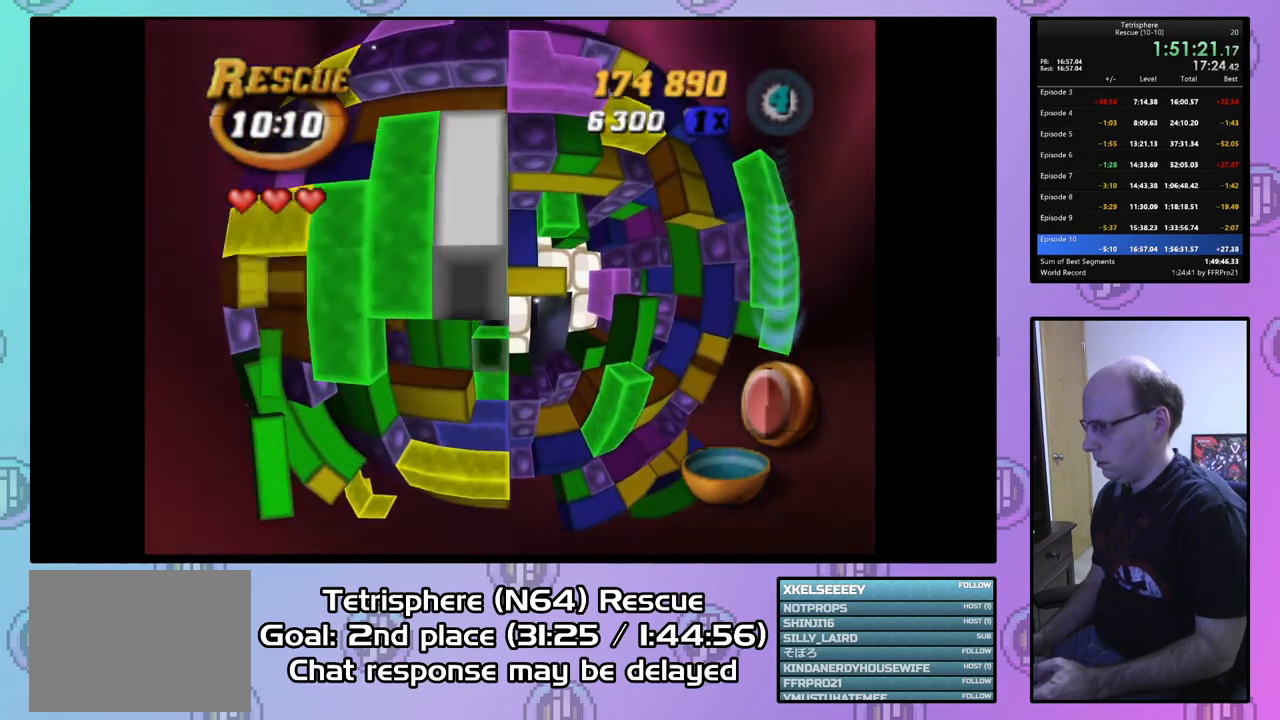
{"buttons": ["SQUARE"], "right_stick": "center", "events": [[133, "DPAD_DOWN", "up"], [433, "SQUARE", "down"]]}
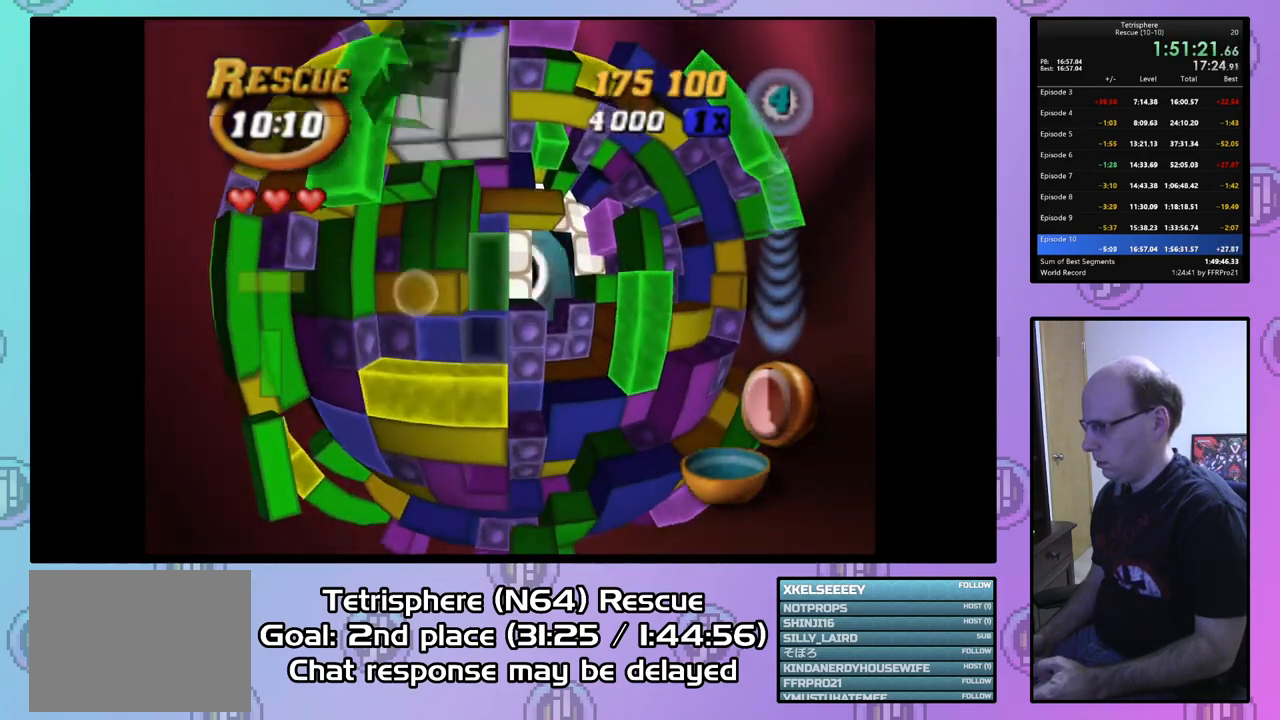
{"buttons": ["SQUARE", "DPAD_UP"], "right_stick": "center", "events": [[167, "SQUARE", "up"], [267, "SQUARE", "down"], [433, "DPAD_UP", "down"]]}
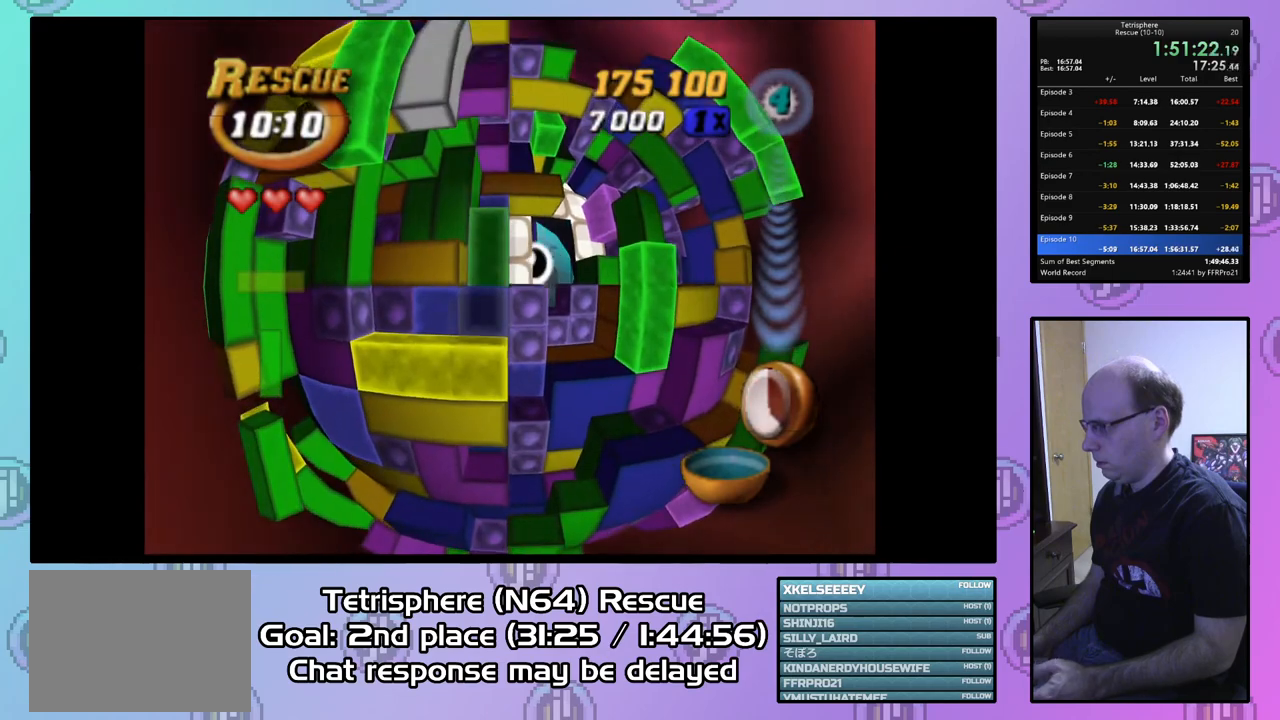
{"buttons": ["CIRCLE"], "right_stick": "center", "events": [[33, "DPAD_UP", "up"], [67, "DPAD_UP", "down"], [167, "DPAD_UP", "up"], [367, "SQUARE", "up"], [433, "CIRCLE", "down"]]}
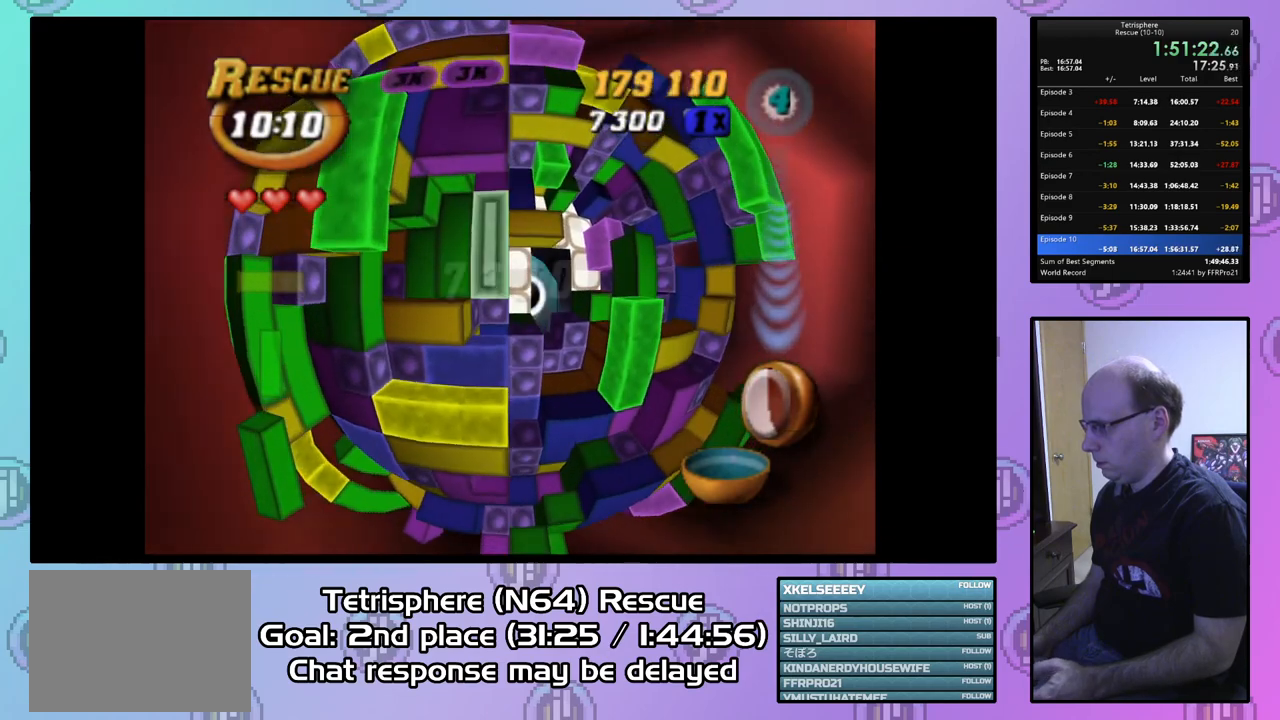
{"buttons": ["DPAD_RIGHT"], "right_stick": "center", "events": [[33, "CIRCLE", "up"], [33, "DPAD_RIGHT", "down"]]}
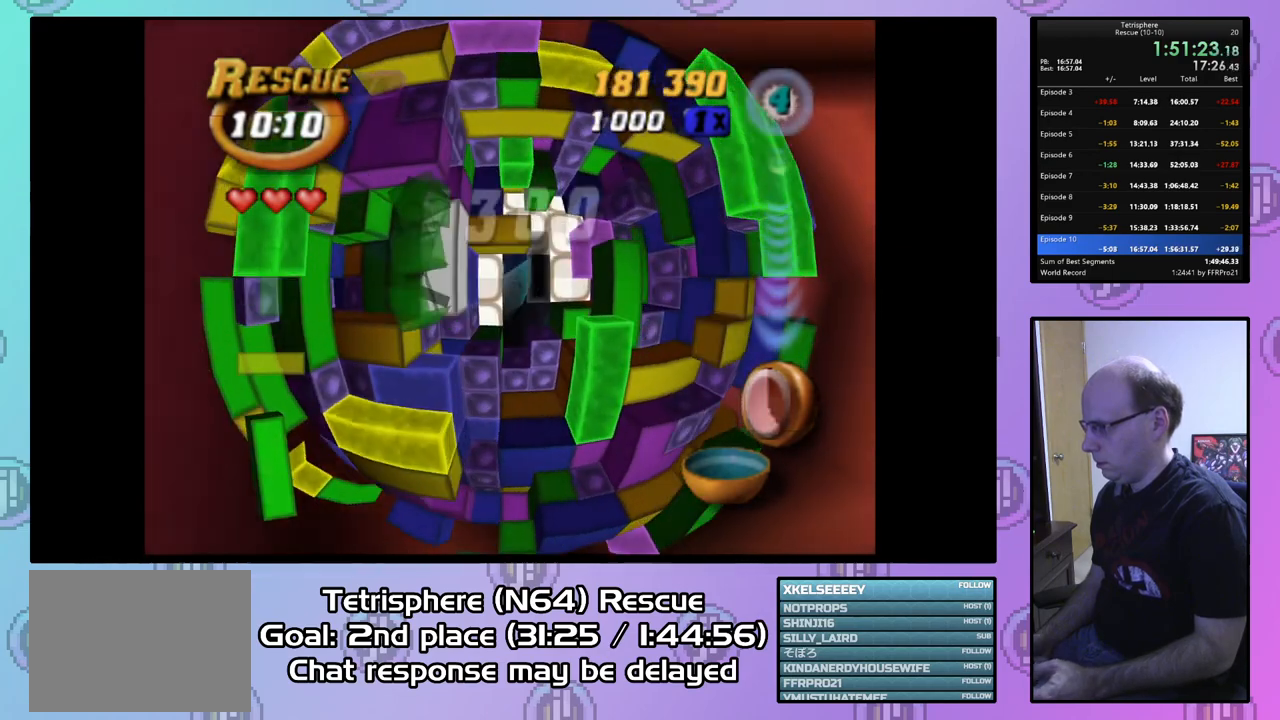
{"buttons": ["DPAD_DOWN"], "right_stick": "center", "events": [[33, "DPAD_RIGHT", "up"], [133, "DPAD_DOWN", "down"], [233, "DPAD_DOWN", "up"], [300, "DPAD_DOWN", "down"], [400, "DPAD_DOWN", "up"], [500, "DPAD_DOWN", "down"]]}
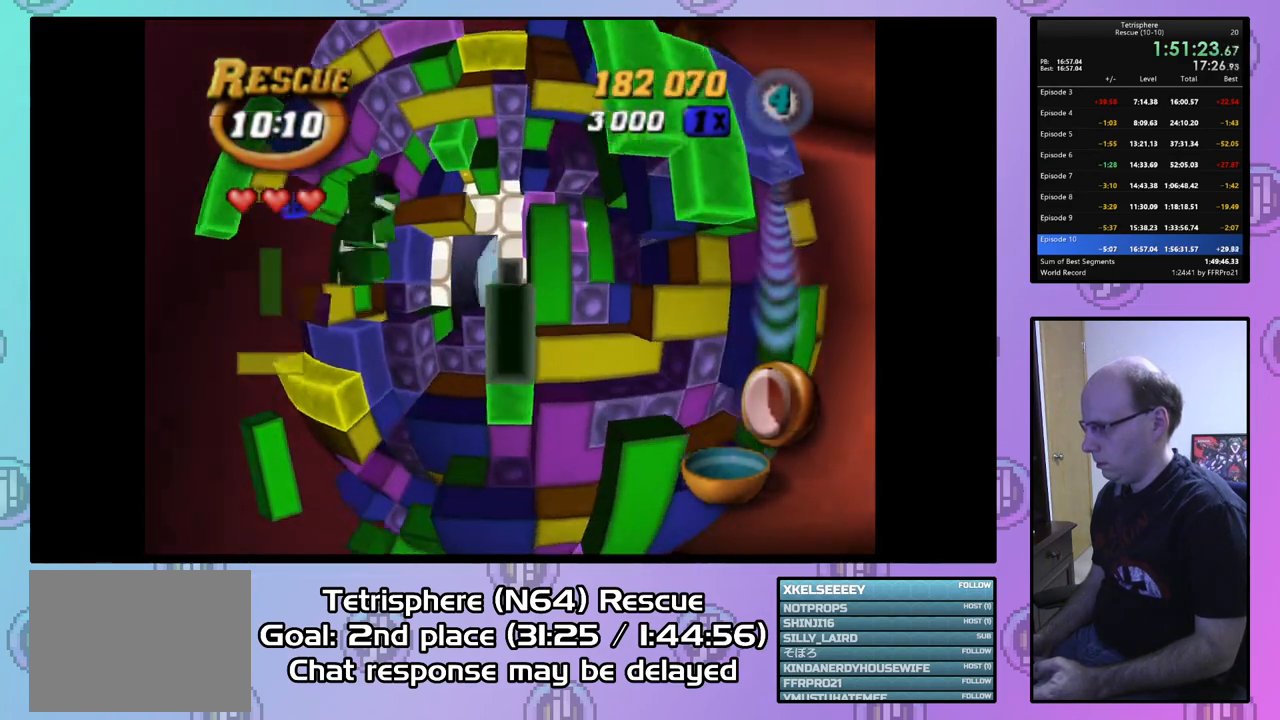
{"buttons": ["SQUARE"], "right_stick": "center", "events": [[33, "DPAD_DOWN", "up"], [133, "SQUARE", "down"], [233, "DPAD_UP", "down"], [333, "DPAD_UP", "up"], [367, "DPAD_UP", "down"], [500, "DPAD_UP", "up"]]}
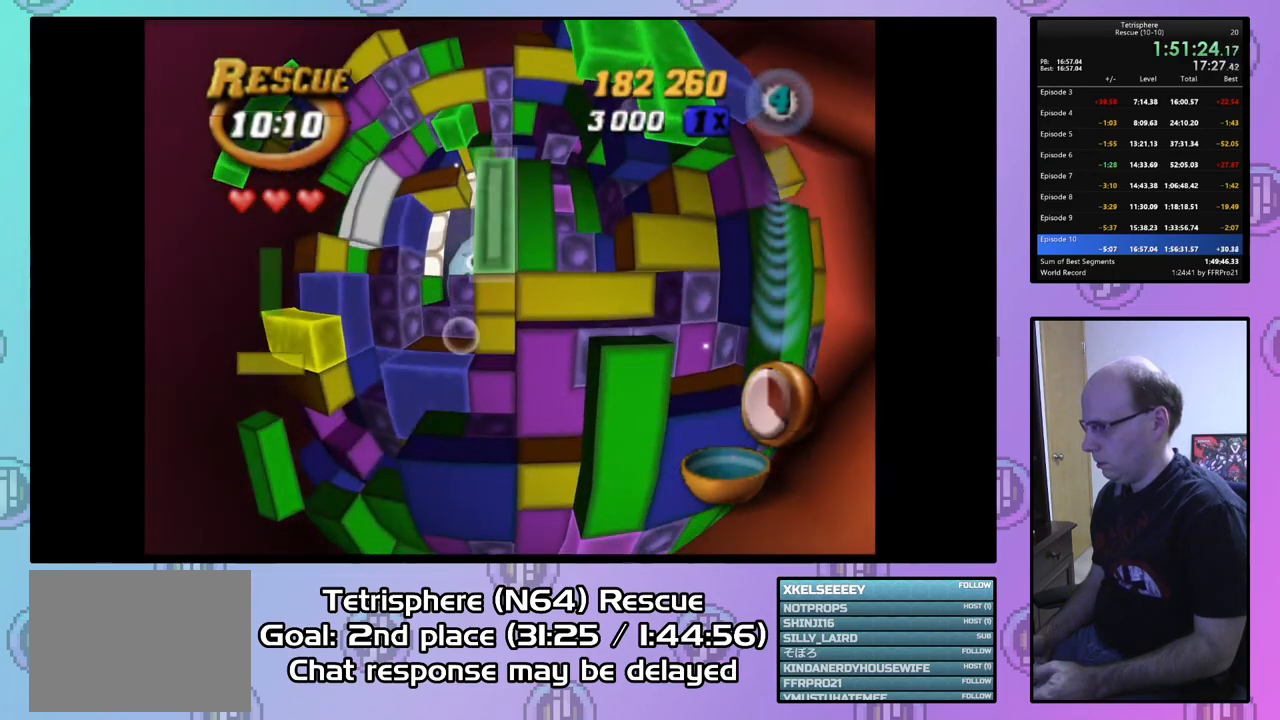
{"buttons": [], "right_stick": "center", "events": [[33, "SQUARE", "up"], [167, "DPAD_RIGHT", "down"], [233, "DPAD_RIGHT", "up"]]}
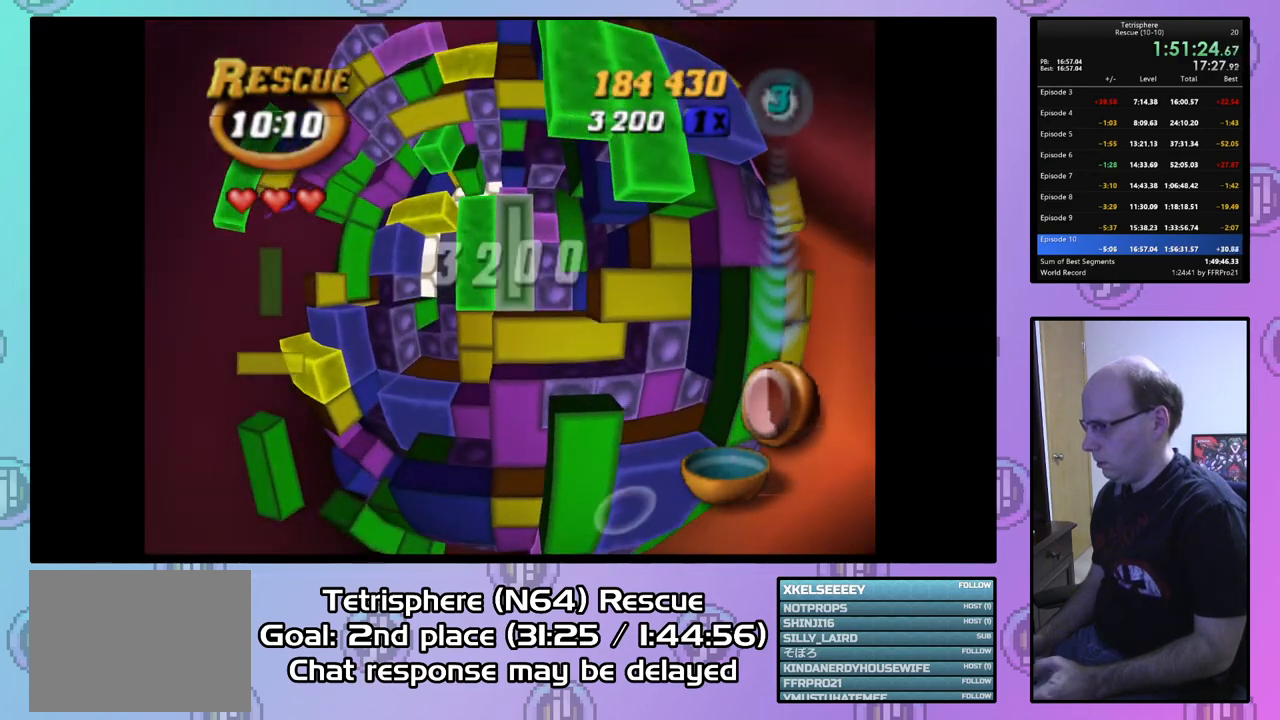
{"buttons": [], "right_stick": "center", "events": [[33, "DPAD_LEFT", "down"], [133, "CIRCLE", "down"], [133, "DPAD_LEFT", "up"], [233, "CIRCLE", "up"], [400, "DPAD_RIGHT", "down"], [500, "DPAD_RIGHT", "up"]]}
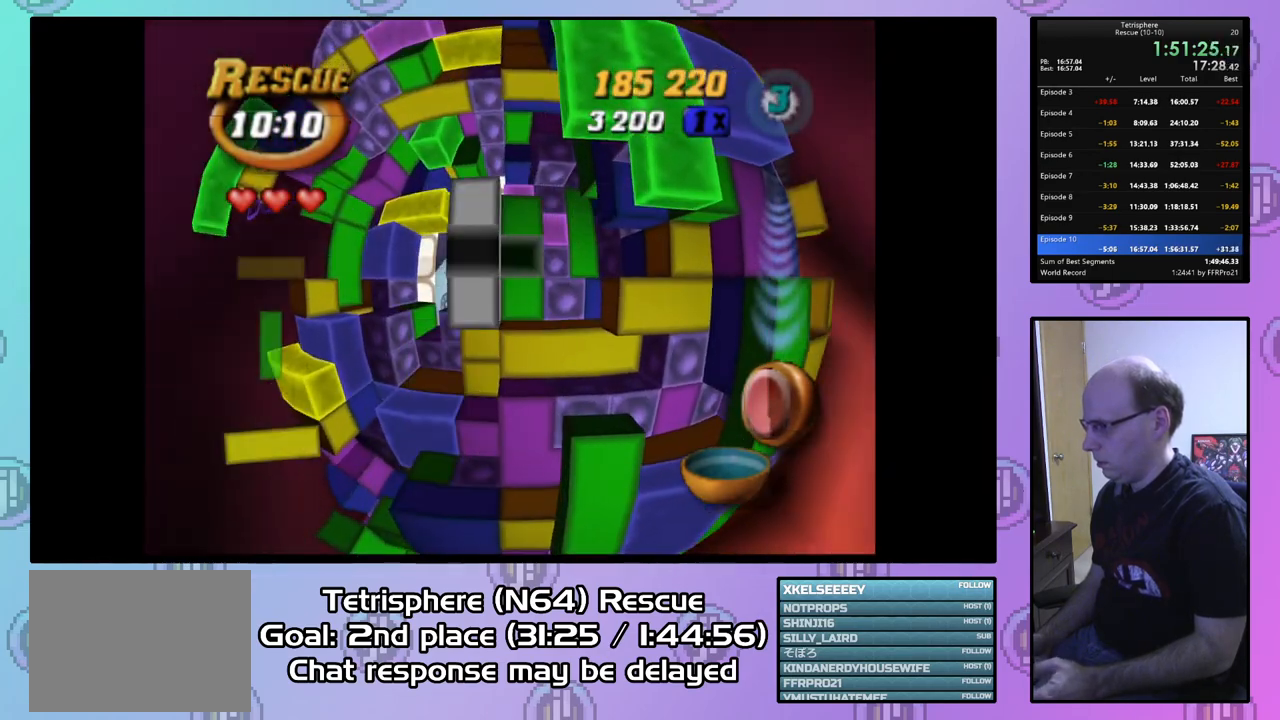
{"buttons": ["DPAD_DOWN"], "right_stick": "center", "events": [[67, "DPAD_RIGHT", "down"], [167, "DPAD_RIGHT", "up"], [267, "DPAD_DOWN", "down"], [367, "DPAD_DOWN", "up"], [433, "DPAD_DOWN", "down"]]}
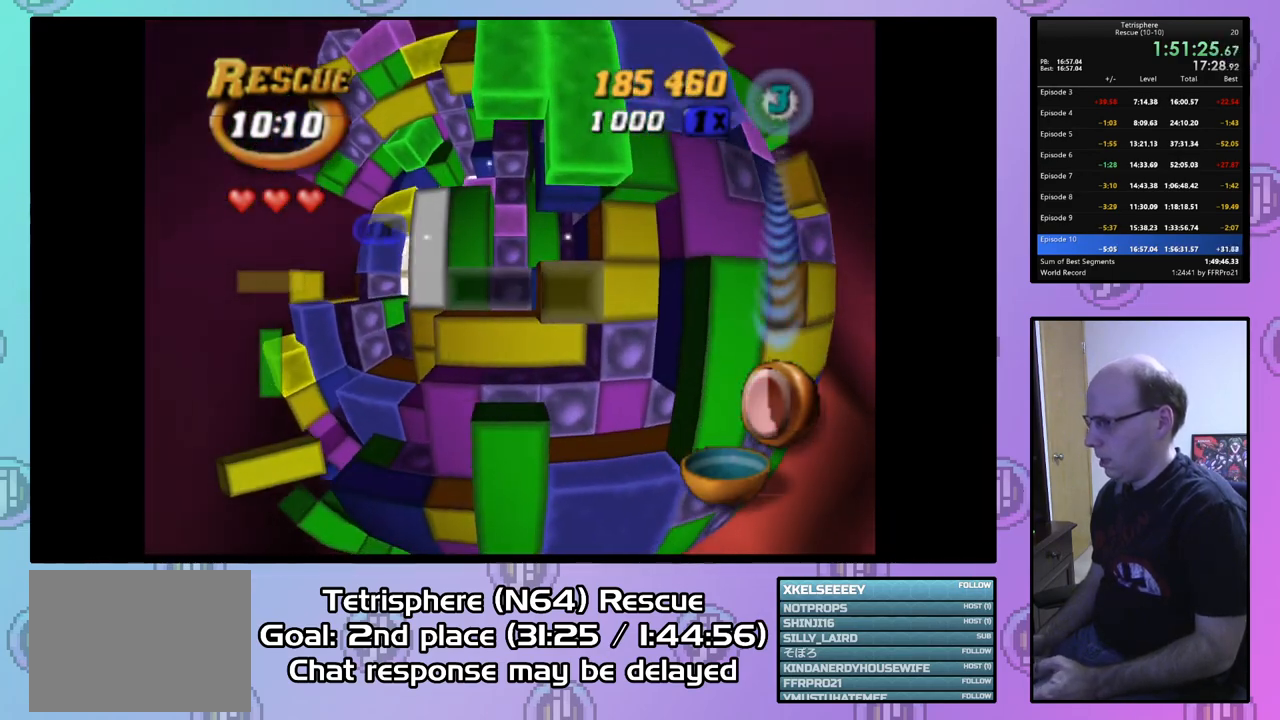
{"buttons": ["SQUARE"], "right_stick": "center", "events": [[33, "DPAD_DOWN", "up"], [33, "SQUARE", "down"], [200, "DPAD_LEFT", "down"], [333, "DPAD_LEFT", "up"]]}
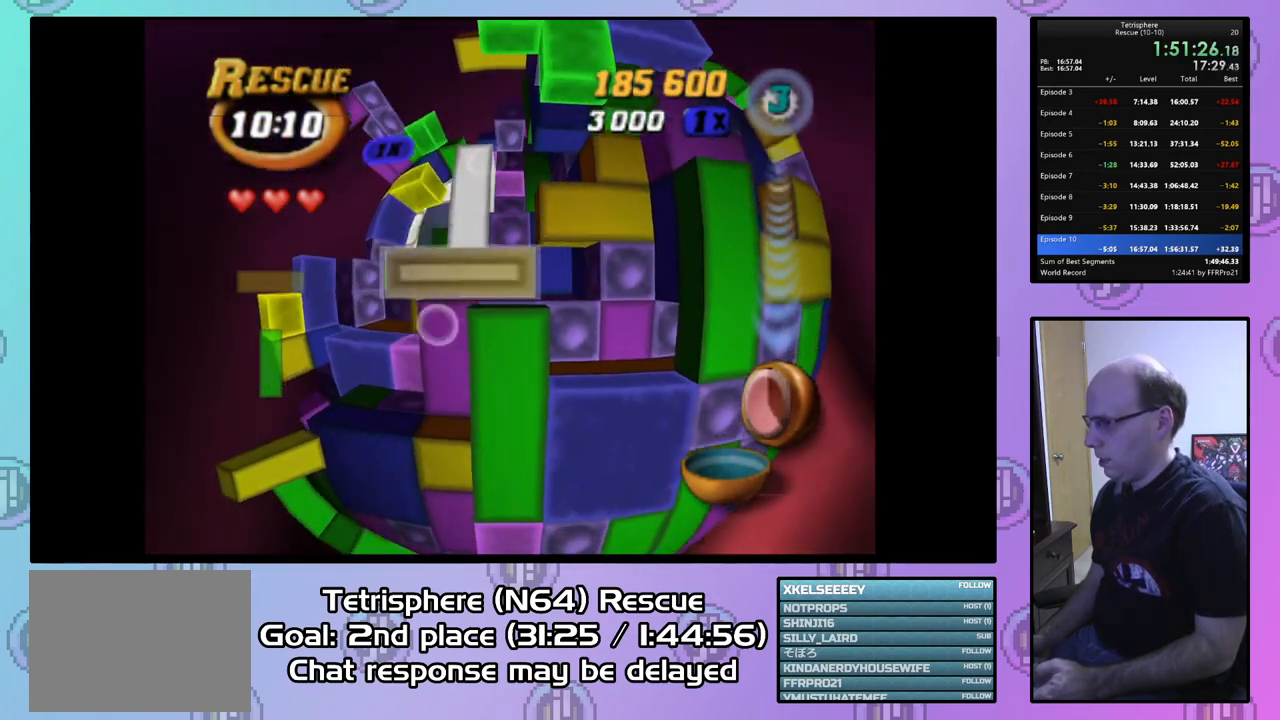
{"buttons": [], "right_stick": "center", "events": [[67, "SQUARE", "up"], [200, "CIRCLE", "down"], [333, "CIRCLE", "up"], [367, "DPAD_UP", "down"], [433, "DPAD_UP", "up"]]}
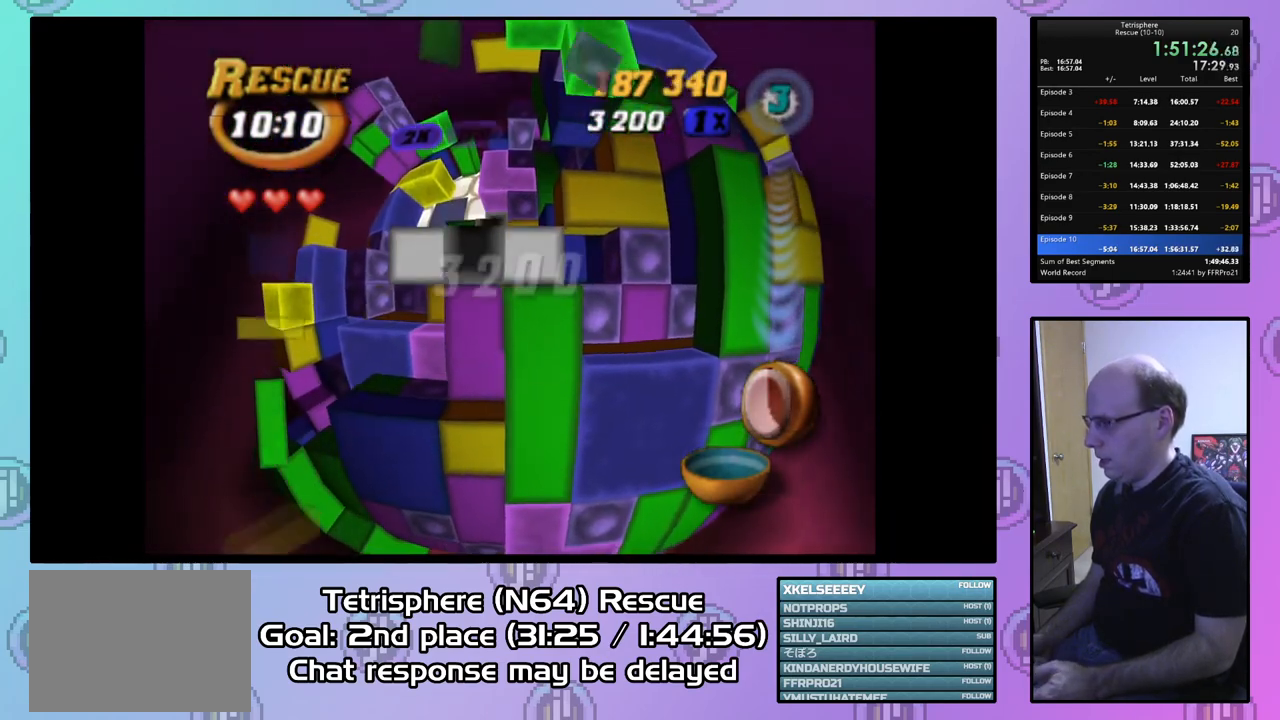
{"buttons": ["DPAD_UP"], "right_stick": "center", "events": [[33, "DPAD_UP", "down"], [133, "DPAD_UP", "up"], [233, "DPAD_UP", "down"], [367, "DPAD_UP", "up"], [400, "DPAD_UP", "down"]]}
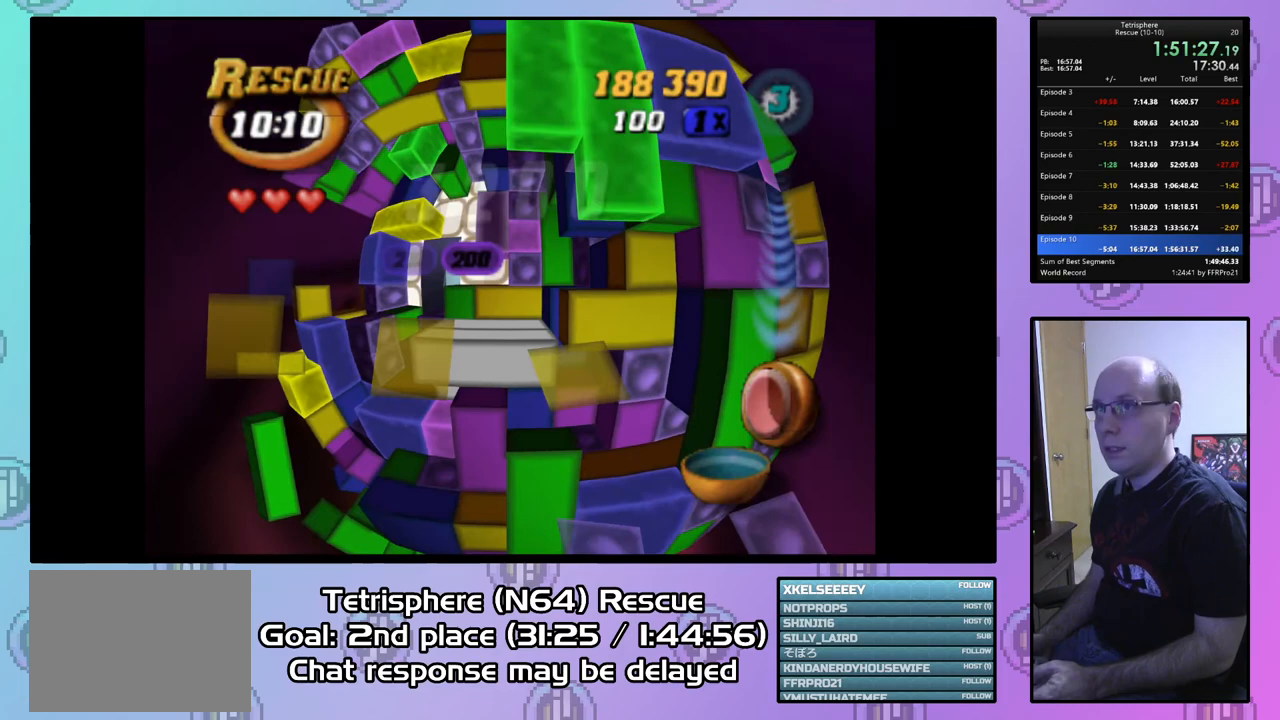
{"buttons": ["DPAD_UP"], "right_stick": "center", "events": [[33, "DPAD_UP", "up"], [133, "DPAD_LEFT", "down"], [233, "DPAD_LEFT", "up"], [467, "DPAD_UP", "down"]]}
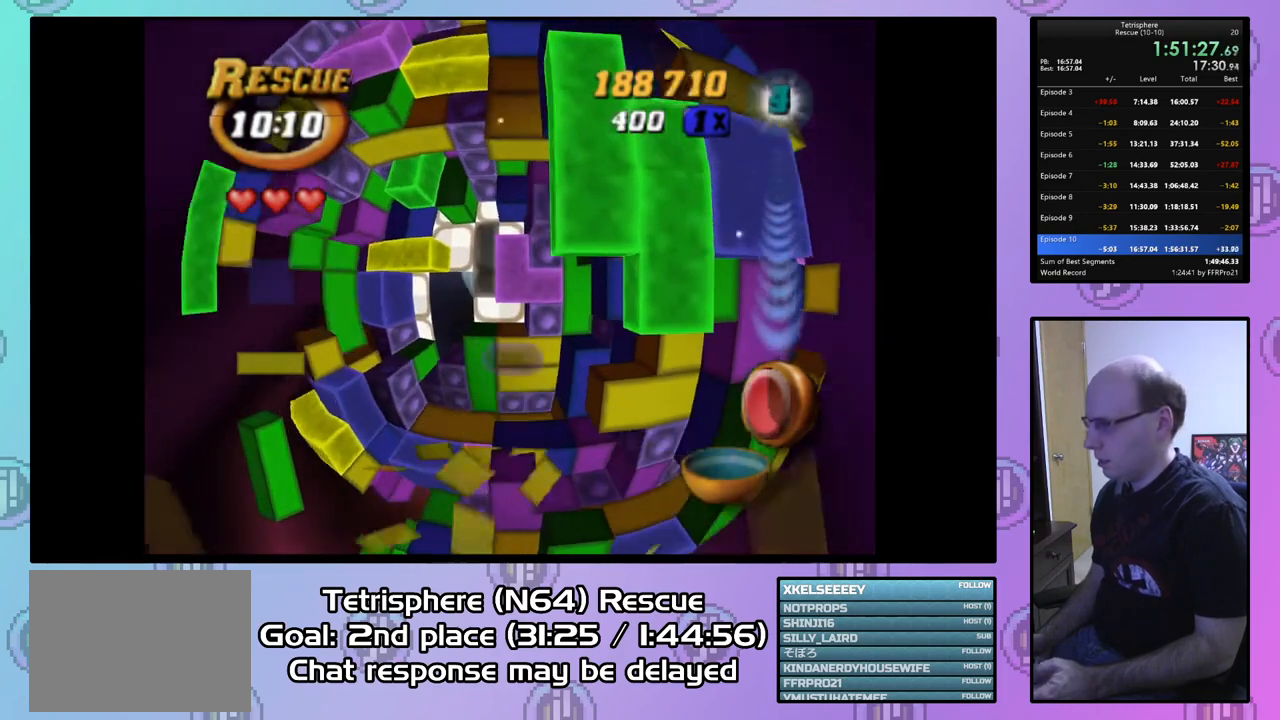
{"buttons": ["DPAD_RIGHT"], "right_stick": "center", "events": [[33, "DPAD_UP", "up"], [133, "DPAD_UP", "down"], [200, "DPAD_UP", "up"], [267, "DPAD_RIGHT", "down"], [367, "DPAD_RIGHT", "up"], [433, "DPAD_RIGHT", "down"]]}
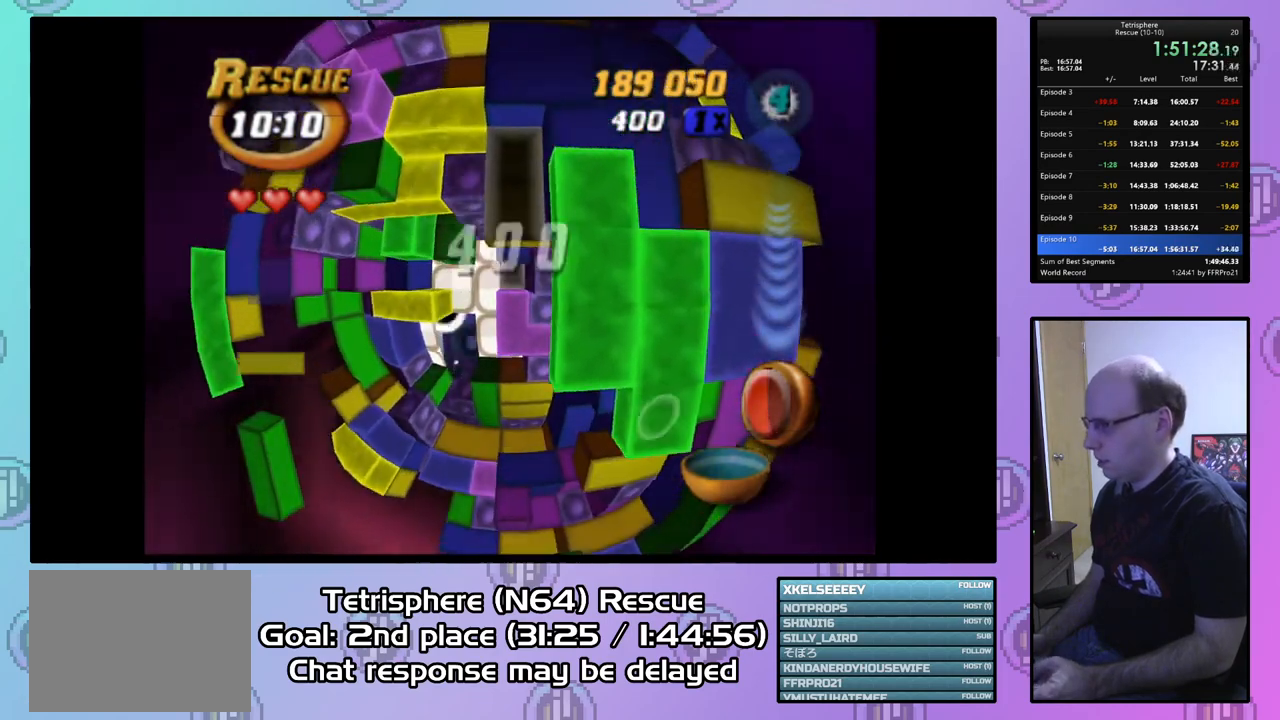
{"buttons": ["SQUARE"], "right_stick": "center", "events": [[33, "DPAD_RIGHT", "up"], [133, "DPAD_DOWN", "down"], [267, "DPAD_DOWN", "up"], [400, "SQUARE", "down"]]}
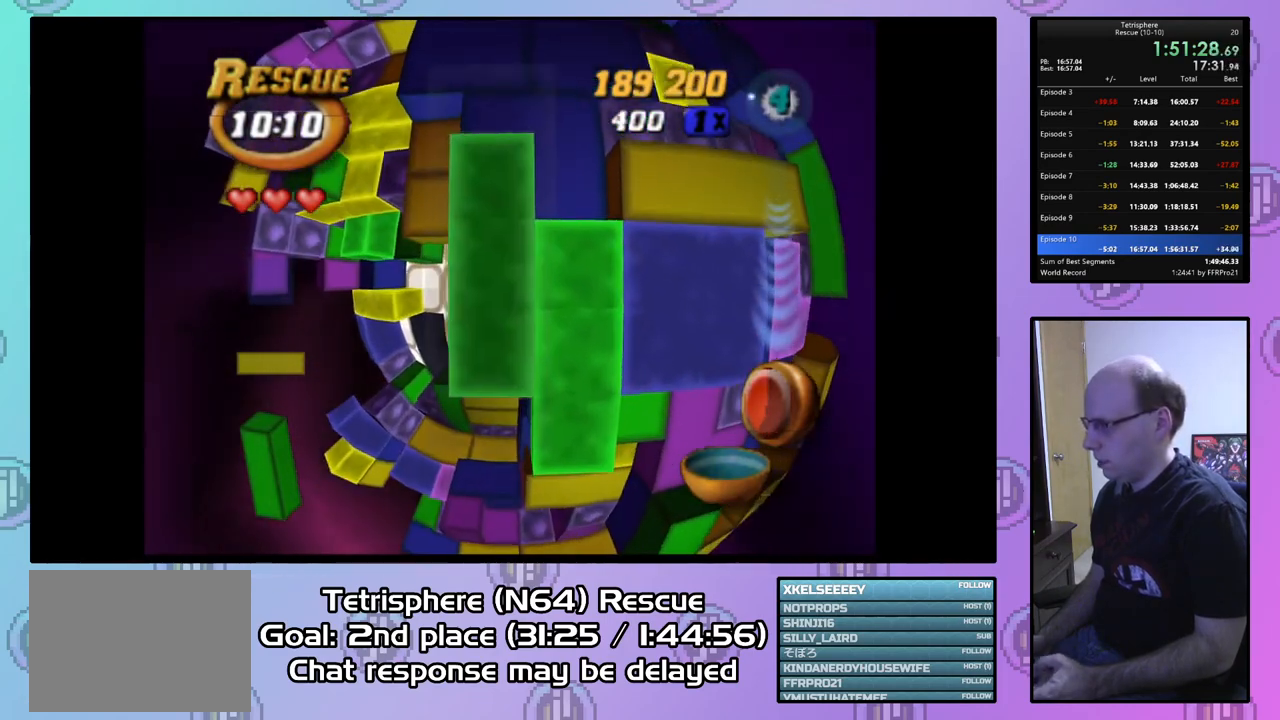
{"buttons": [], "right_stick": "center", "events": [[33, "DPAD_DOWN", "down"], [133, "DPAD_DOWN", "up"], [233, "SQUARE", "up"]]}